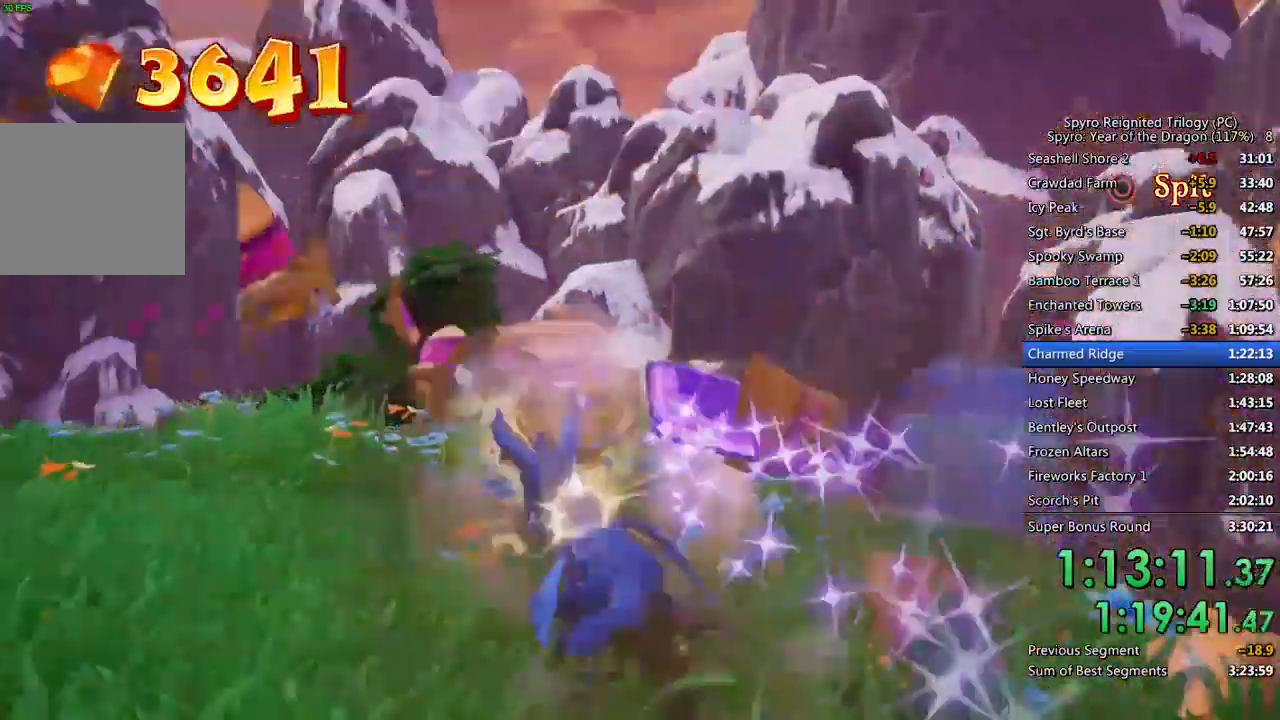
Gameplay with a controller (PlayStation layout); each line is a JSON object with the inputs held at the frame after it. "events" lists button and stick changes between this image and that frame as [ms after this image, input, new state], when the widget could be followed in between.
{"buttons": [], "left_stick": "left", "right_stick": "down-left", "events": [[33, "SQUARE", "up"], [33, "right_stick", "down-left"], [250, "SQUARE", "down"], [250, "right_stick", "center"], [433, "SQUARE", "up"], [450, "CROSS", "down"], [450, "right_stick", "down-left"], [500, "CROSS", "up"]]}
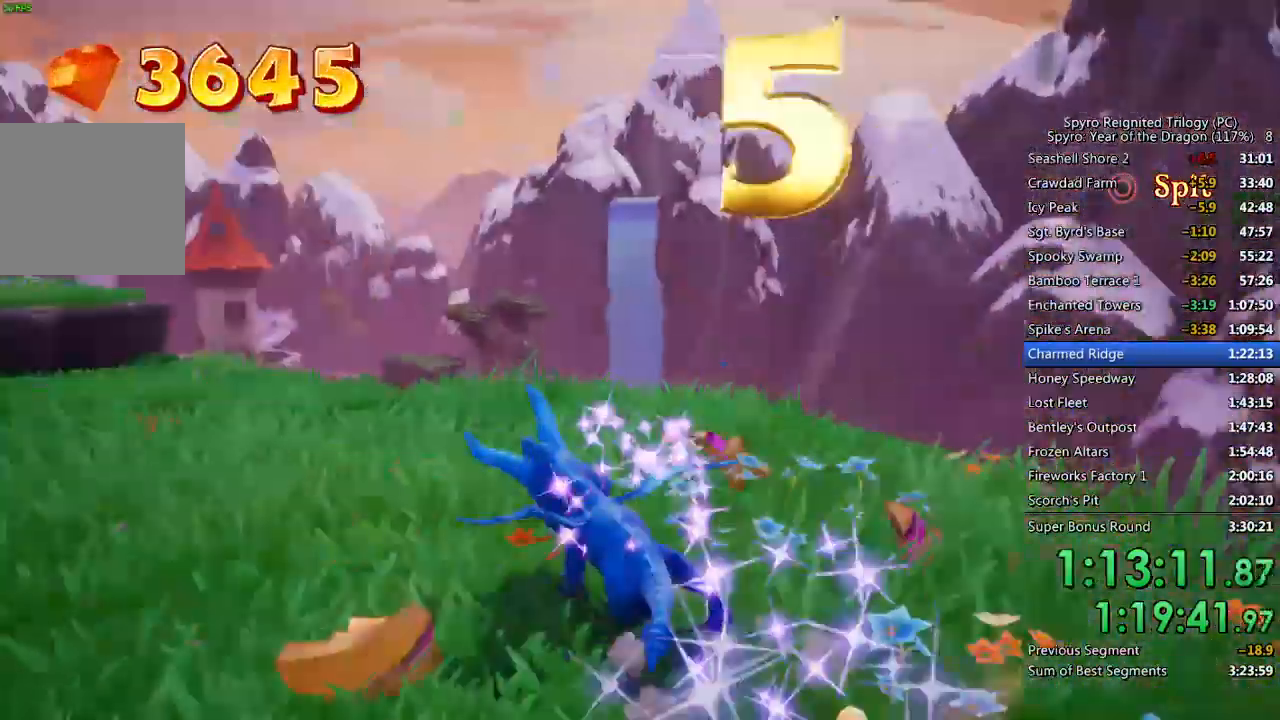
{"buttons": ["SQUARE"], "left_stick": "up-left", "right_stick": "center", "events": [[117, "left_stick", "up"], [400, "right_stick", "center"], [433, "SQUARE", "down"], [450, "left_stick", "up-left"]]}
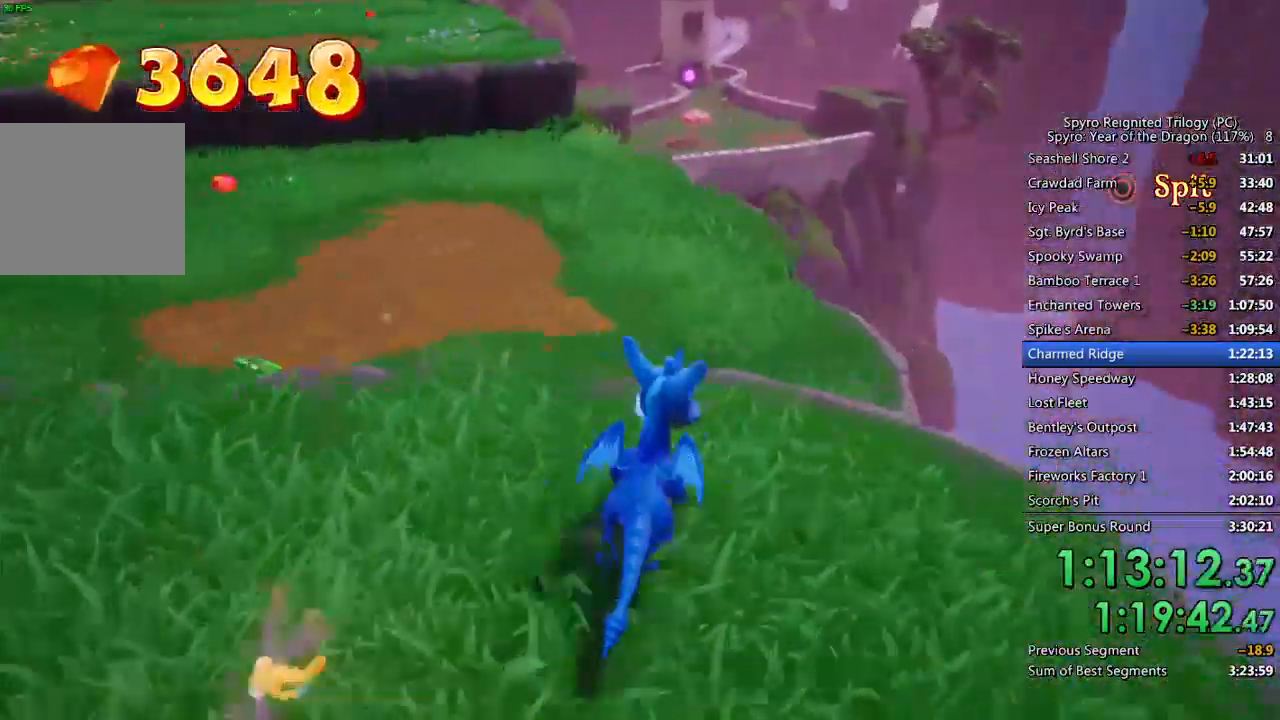
{"buttons": [], "left_stick": "left", "right_stick": "left", "events": [[17, "SQUARE", "up"], [67, "right_stick", "left"], [267, "left_stick", "center"], [333, "left_stick", "left"]]}
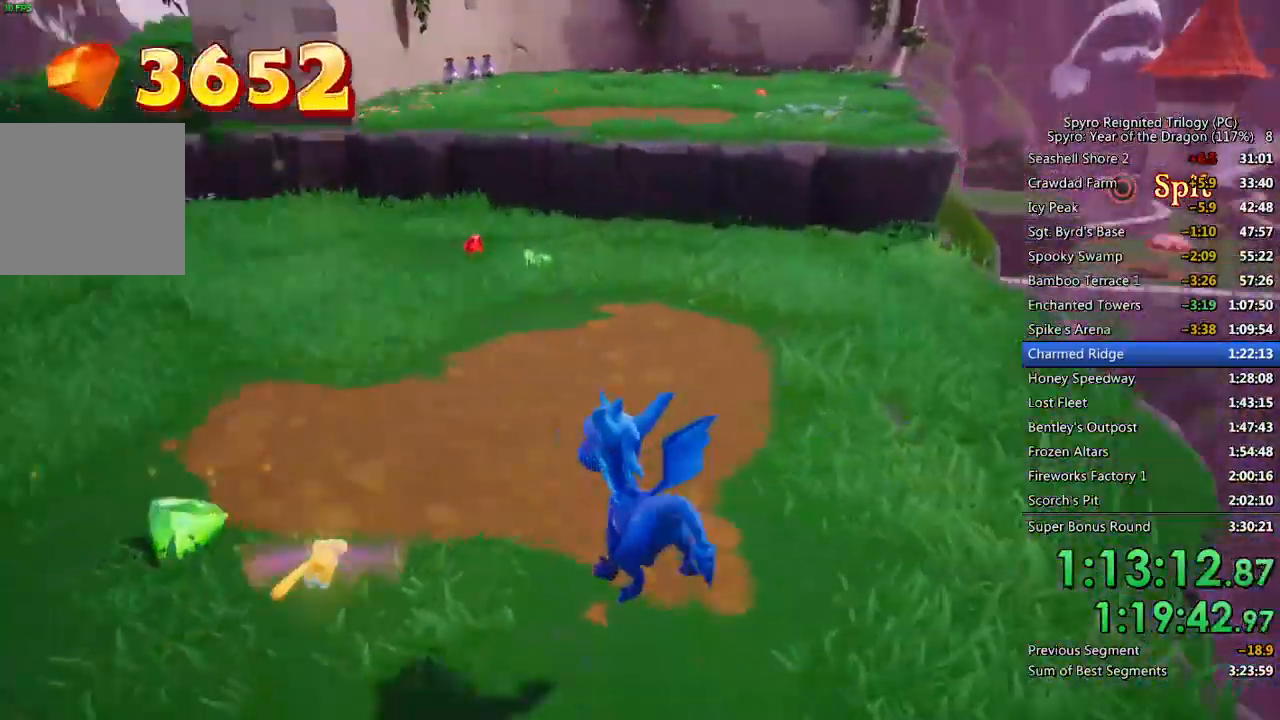
{"buttons": [], "left_stick": "up-right", "right_stick": "center", "events": [[217, "right_stick", "up"], [300, "left_stick", "up"], [317, "right_stick", "center"], [383, "left_stick", "up-right"]]}
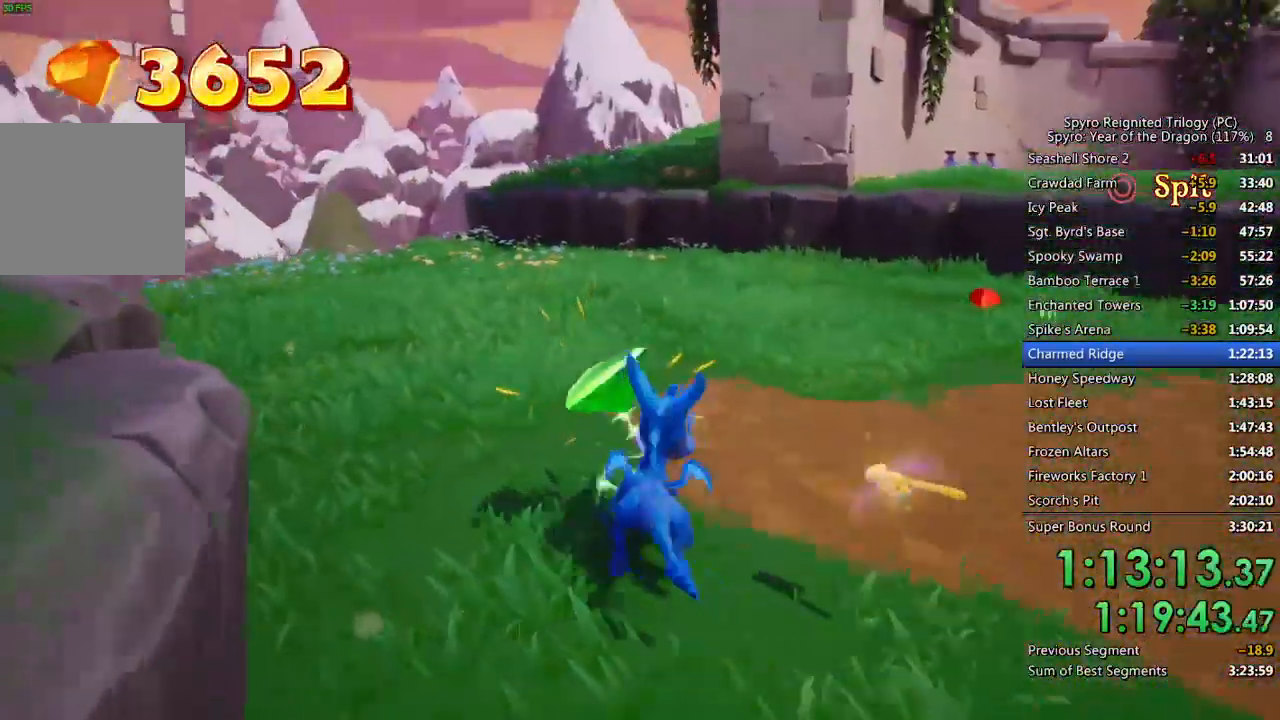
{"buttons": ["SQUARE"], "left_stick": "center", "right_stick": "center", "events": [[33, "SQUARE", "down"], [350, "left_stick", "center"]]}
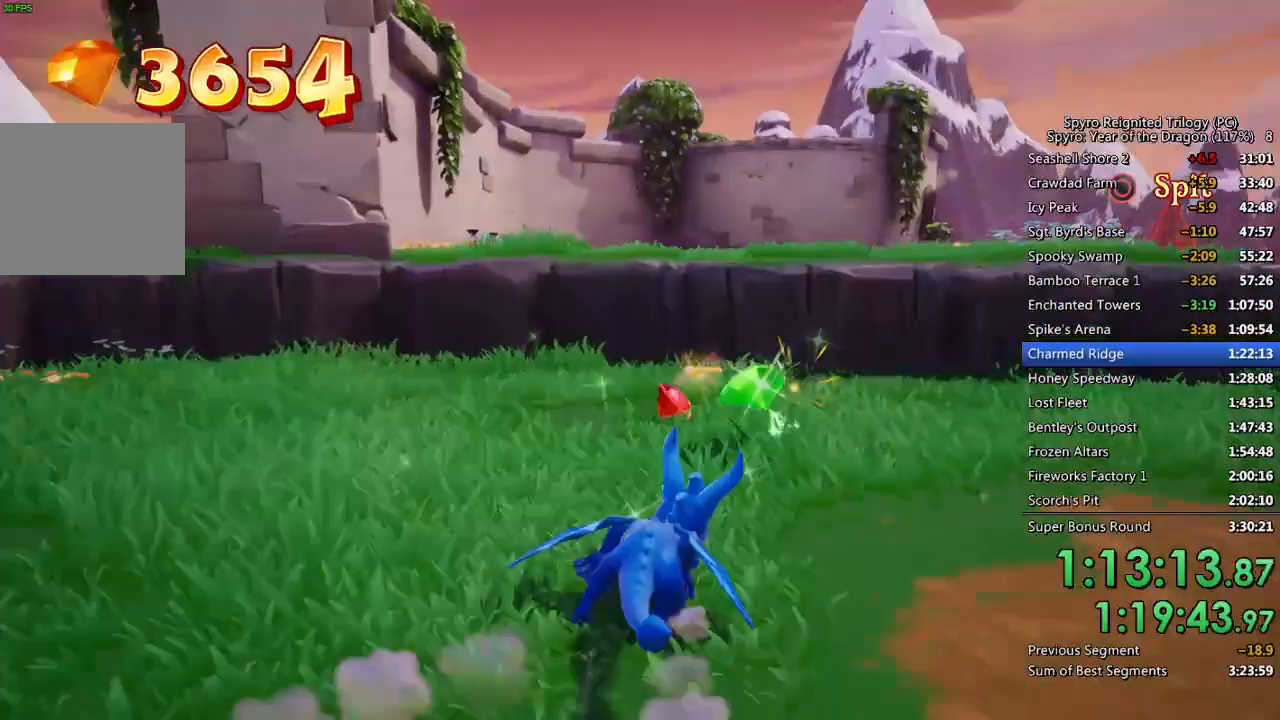
{"buttons": ["CROSS"], "left_stick": "up", "right_stick": "center", "events": [[17, "left_stick", "up"], [250, "SQUARE", "up"], [317, "CROSS", "down"]]}
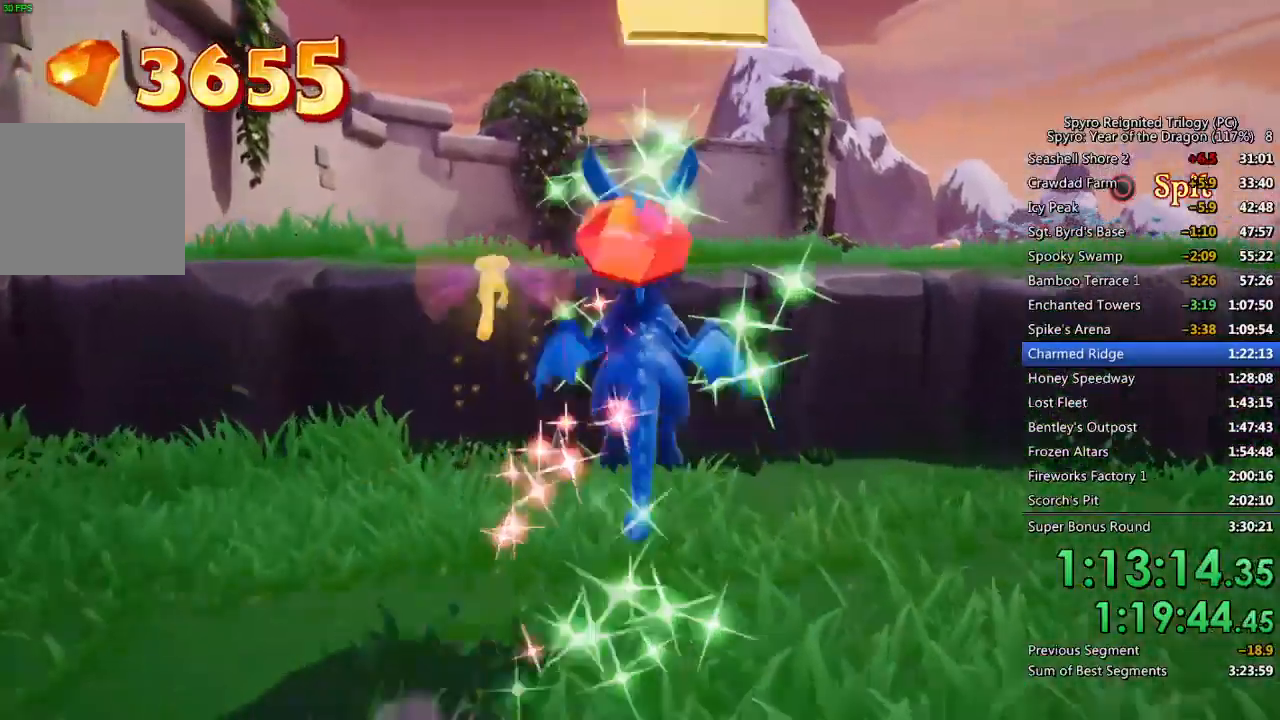
{"buttons": ["SQUARE"], "left_stick": "up", "right_stick": "center", "events": [[267, "CROSS", "up"], [433, "SQUARE", "down"]]}
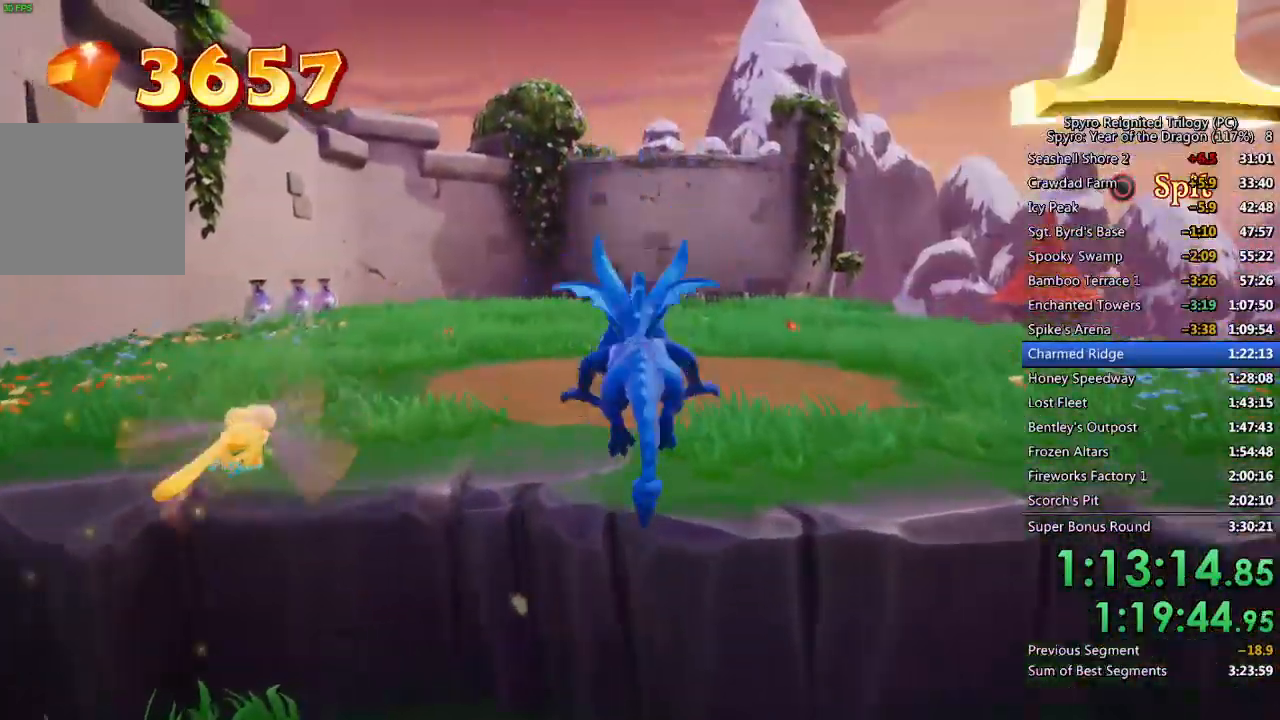
{"buttons": ["SQUARE"], "left_stick": "center", "right_stick": "center", "events": [[17, "left_stick", "up-left"], [250, "left_stick", "center"], [333, "left_stick", "up-right"], [483, "left_stick", "center"]]}
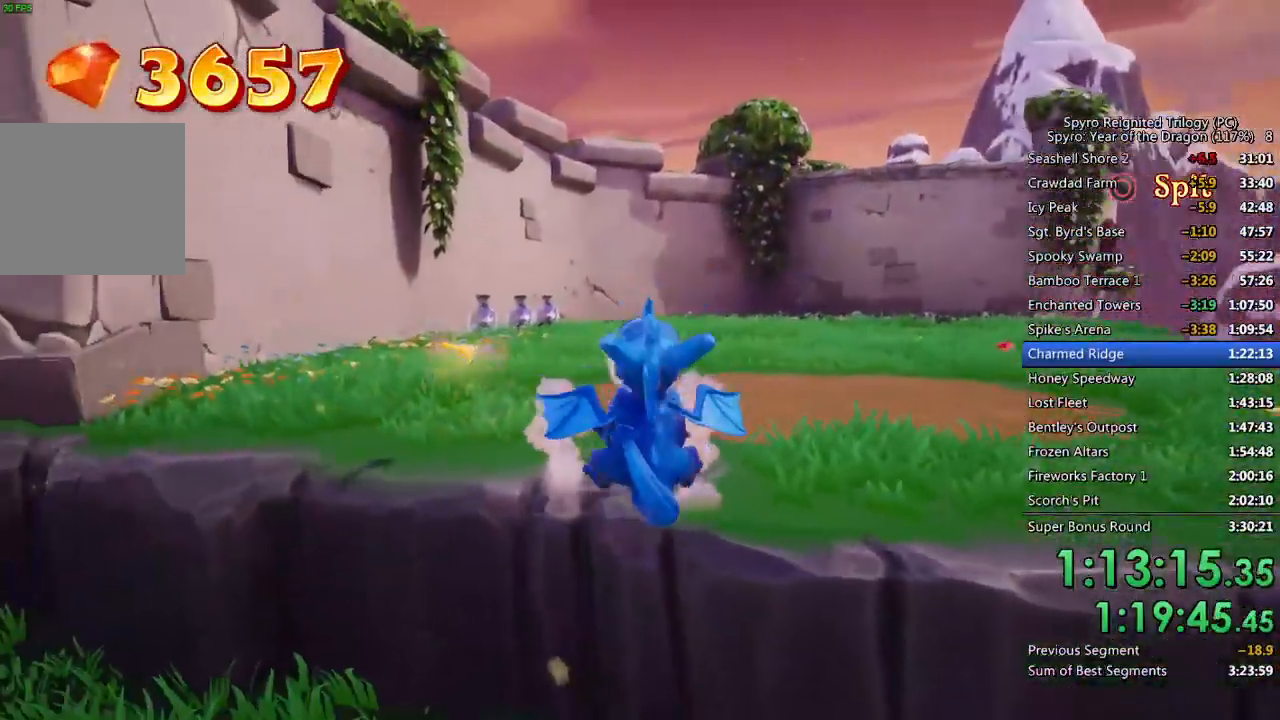
{"buttons": ["CROSS"], "left_stick": "up", "right_stick": "center", "events": [[17, "SQUARE", "up"], [167, "right_stick", "down-right"], [183, "left_stick", "up"], [283, "right_stick", "center"], [333, "left_stick", "center"], [500, "CROSS", "down"], [500, "left_stick", "up"]]}
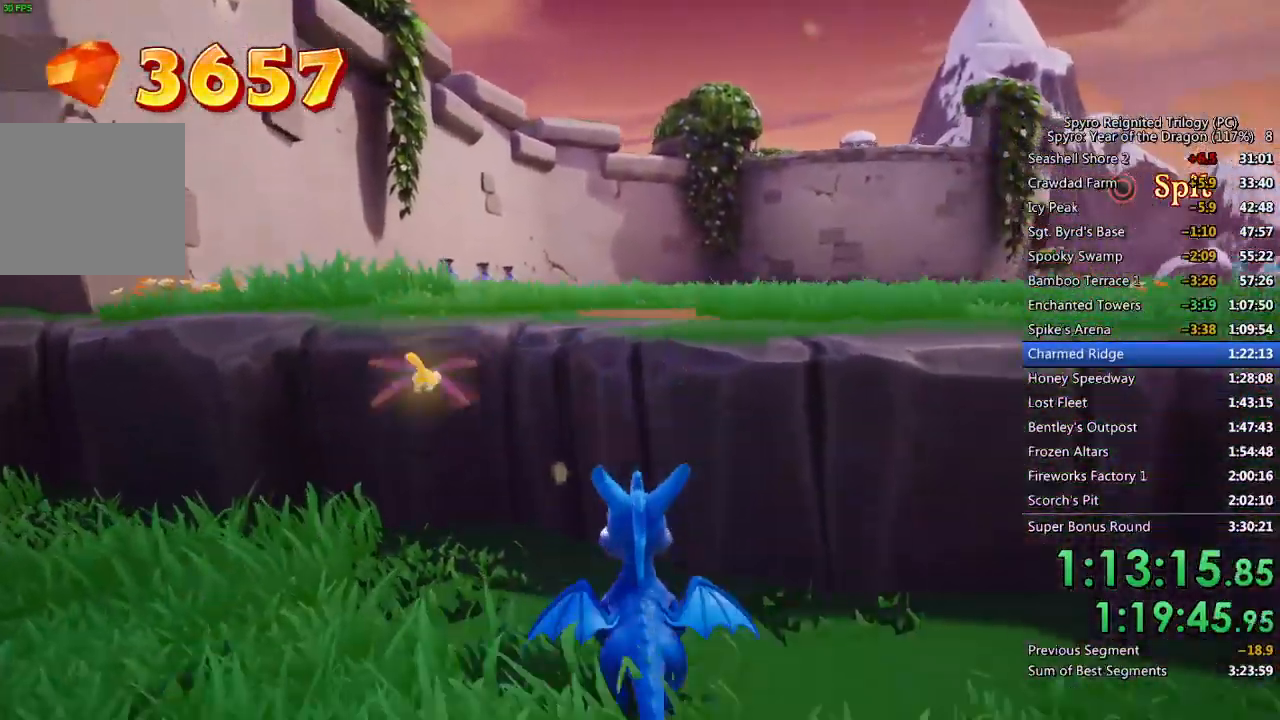
{"buttons": ["SQUARE"], "left_stick": "up", "right_stick": "center", "events": [[283, "left_stick", "up-right"], [317, "CROSS", "up"], [383, "SQUARE", "down"], [450, "left_stick", "up"]]}
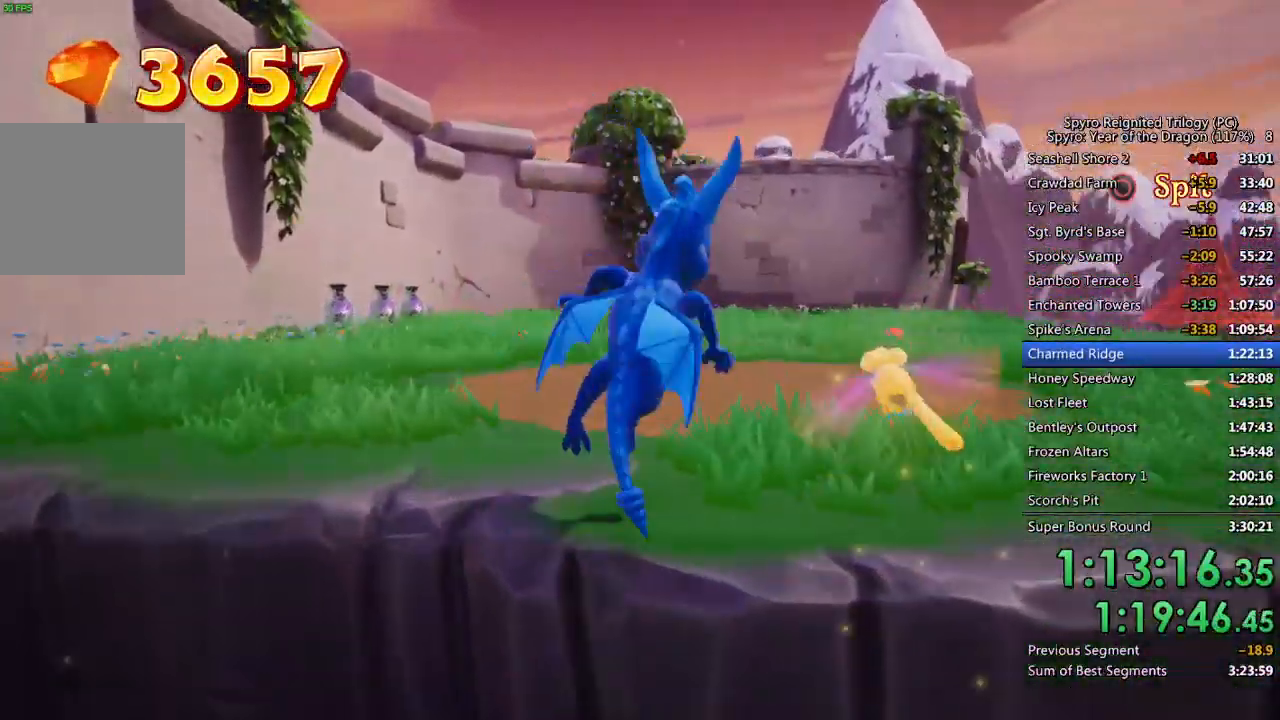
{"buttons": ["SQUARE"], "left_stick": "up-left", "right_stick": "center", "events": [[483, "left_stick", "up-left"]]}
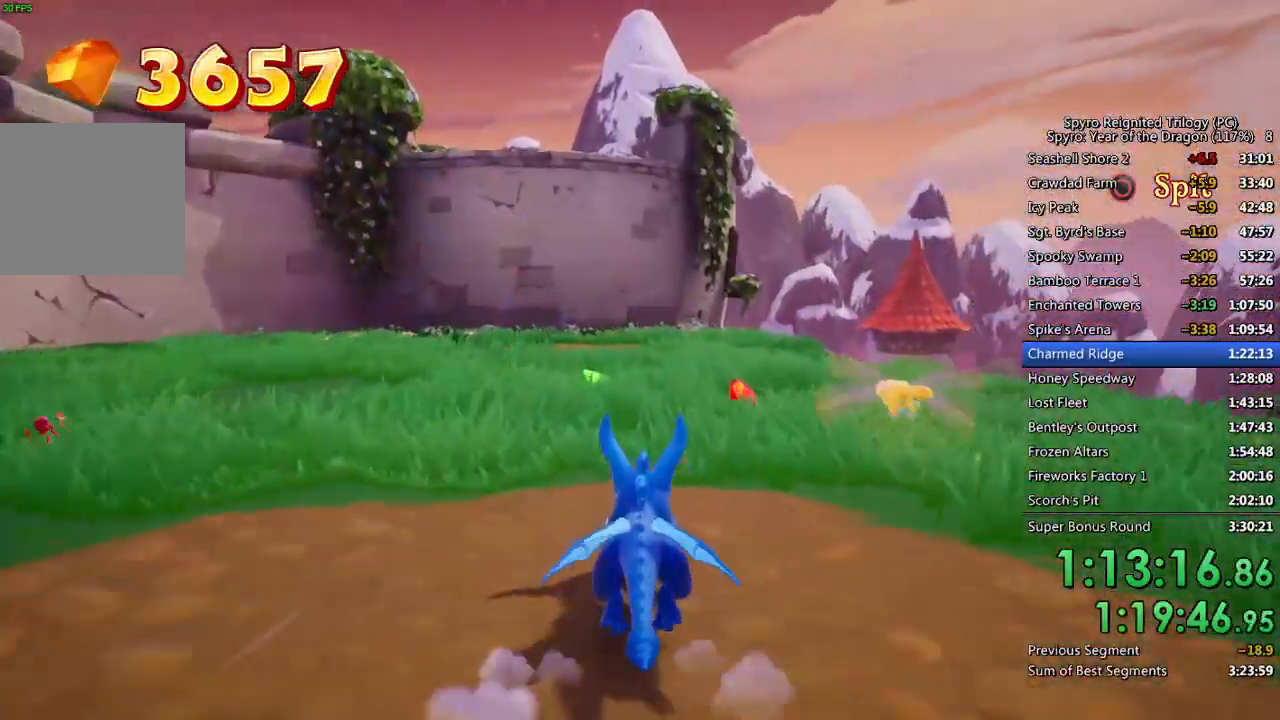
{"buttons": [], "left_stick": "up-left", "right_stick": "down-left", "events": [[183, "left_stick", "up"], [317, "SQUARE", "up"], [333, "right_stick", "down-left"], [383, "left_stick", "up-left"]]}
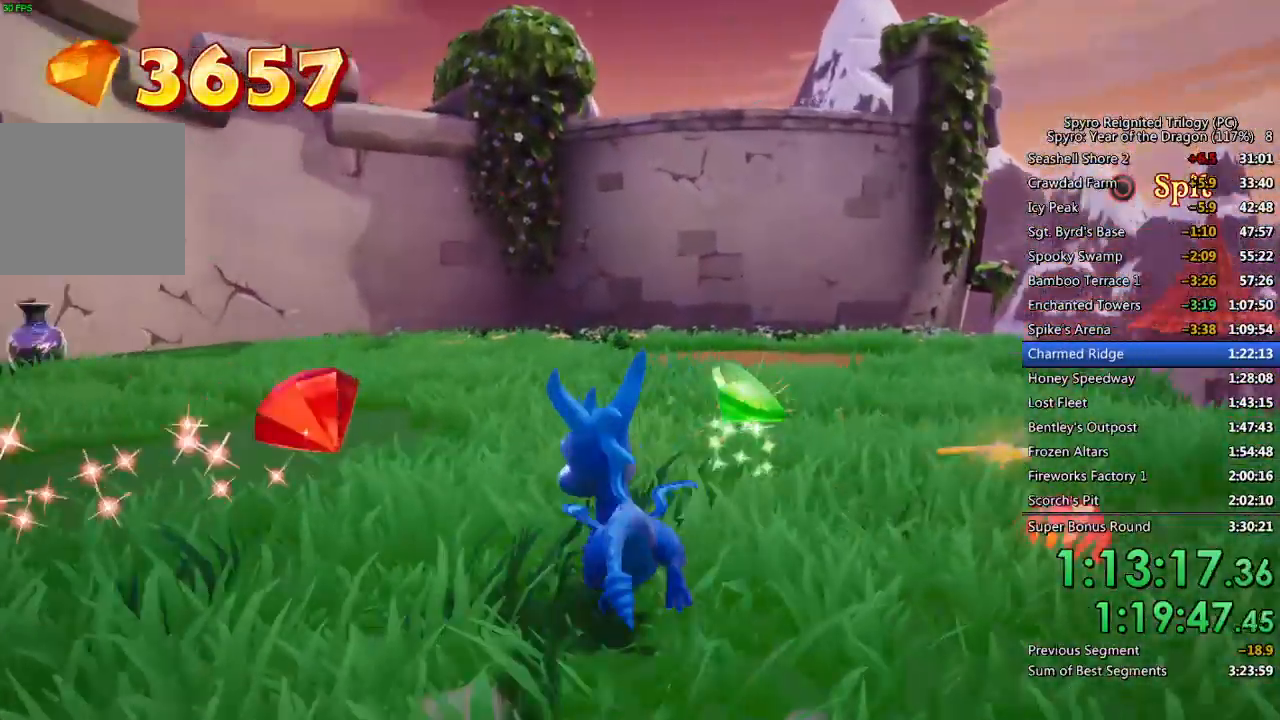
{"buttons": ["SQUARE"], "left_stick": "center", "right_stick": "center", "events": [[117, "right_stick", "center"], [133, "SQUARE", "down"], [350, "left_stick", "center"]]}
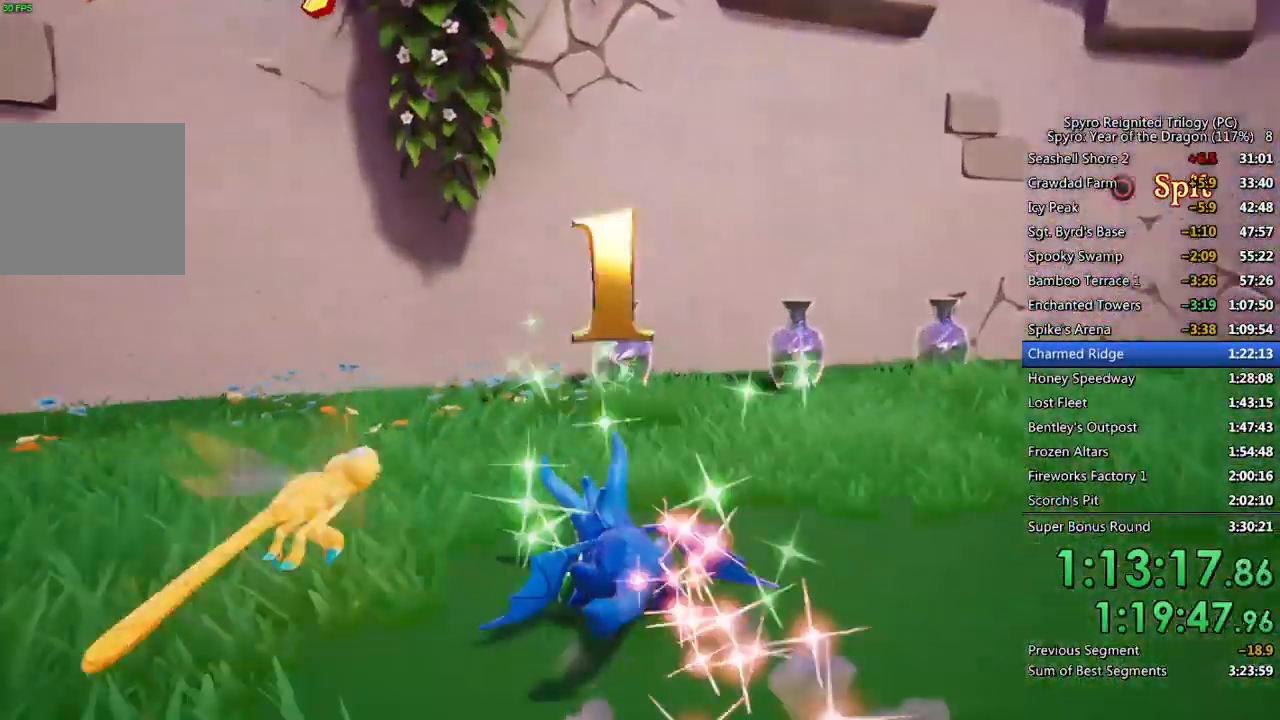
{"buttons": [], "left_stick": "right", "right_stick": "right", "events": [[217, "left_stick", "right"], [367, "right_stick", "right"], [417, "SQUARE", "up"]]}
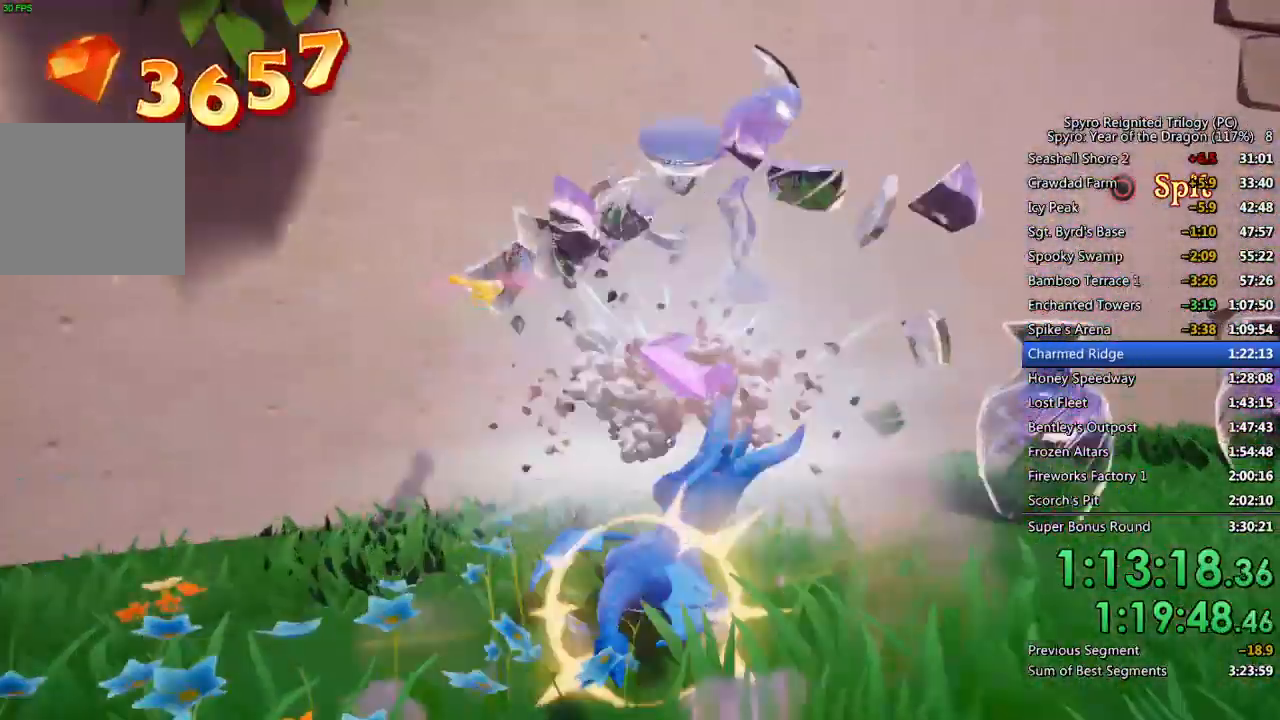
{"buttons": ["SQUARE"], "left_stick": "right", "right_stick": "center", "events": [[17, "right_stick", "center"], [50, "SQUARE", "down"], [133, "left_stick", "up-right"], [367, "left_stick", "center"], [433, "left_stick", "right"]]}
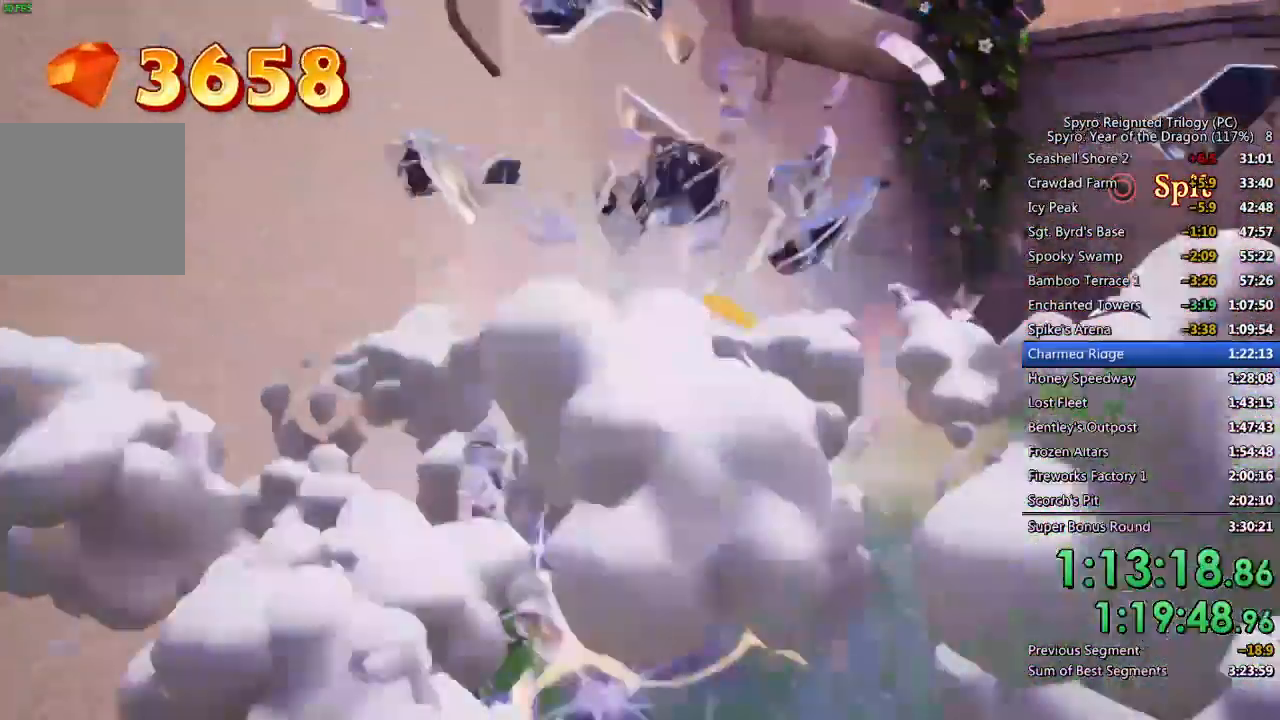
{"buttons": ["SQUARE"], "left_stick": "up-right", "right_stick": "right", "events": [[450, "right_stick", "right"], [467, "left_stick", "up-right"]]}
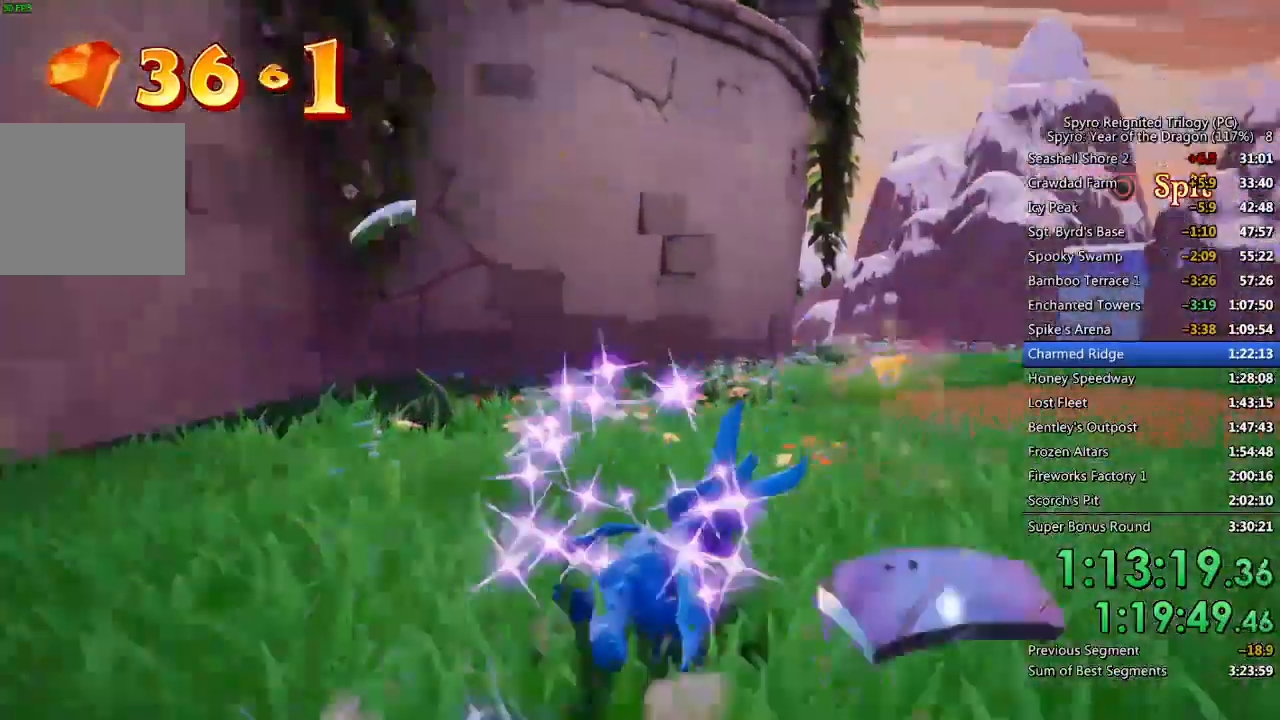
{"buttons": [], "left_stick": "up", "right_stick": "center", "events": [[67, "SQUARE", "up"], [400, "left_stick", "up"], [400, "right_stick", "center"]]}
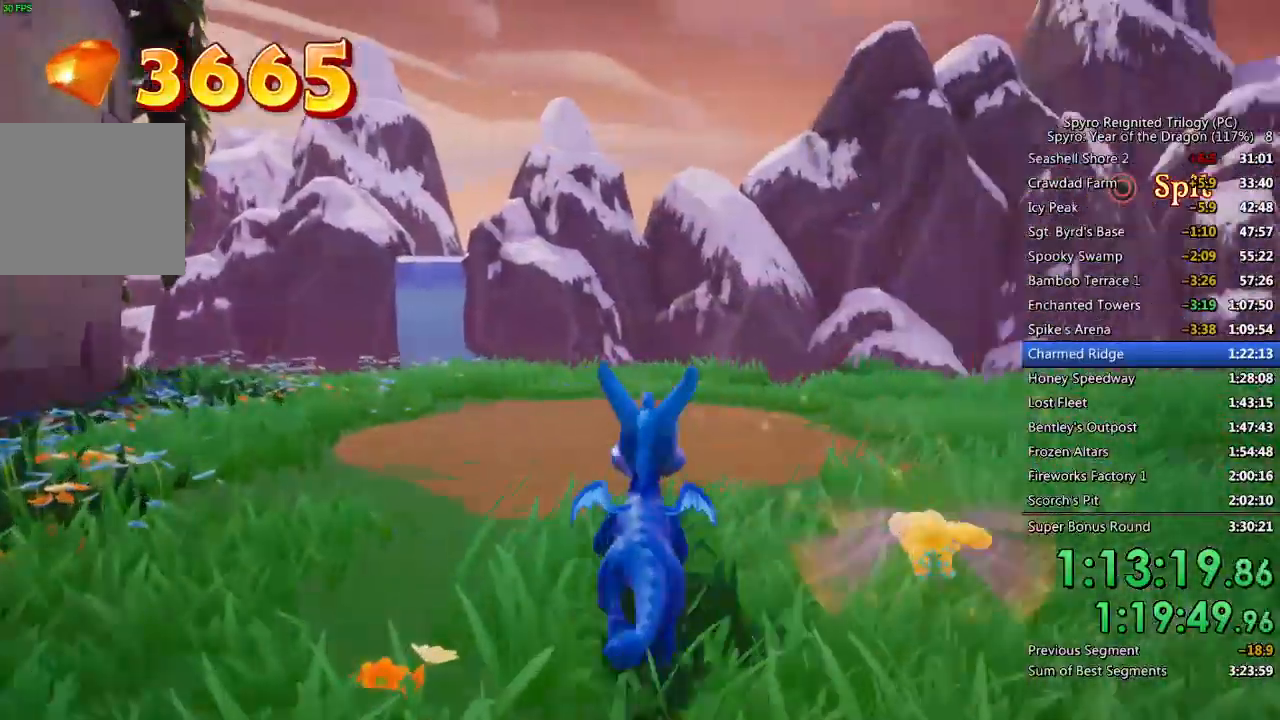
{"buttons": [], "left_stick": "up", "right_stick": "center", "events": [[17, "TRIANGLE", "down"], [50, "left_stick", "center"], [150, "TRIANGLE", "up"], [167, "left_stick", "up"]]}
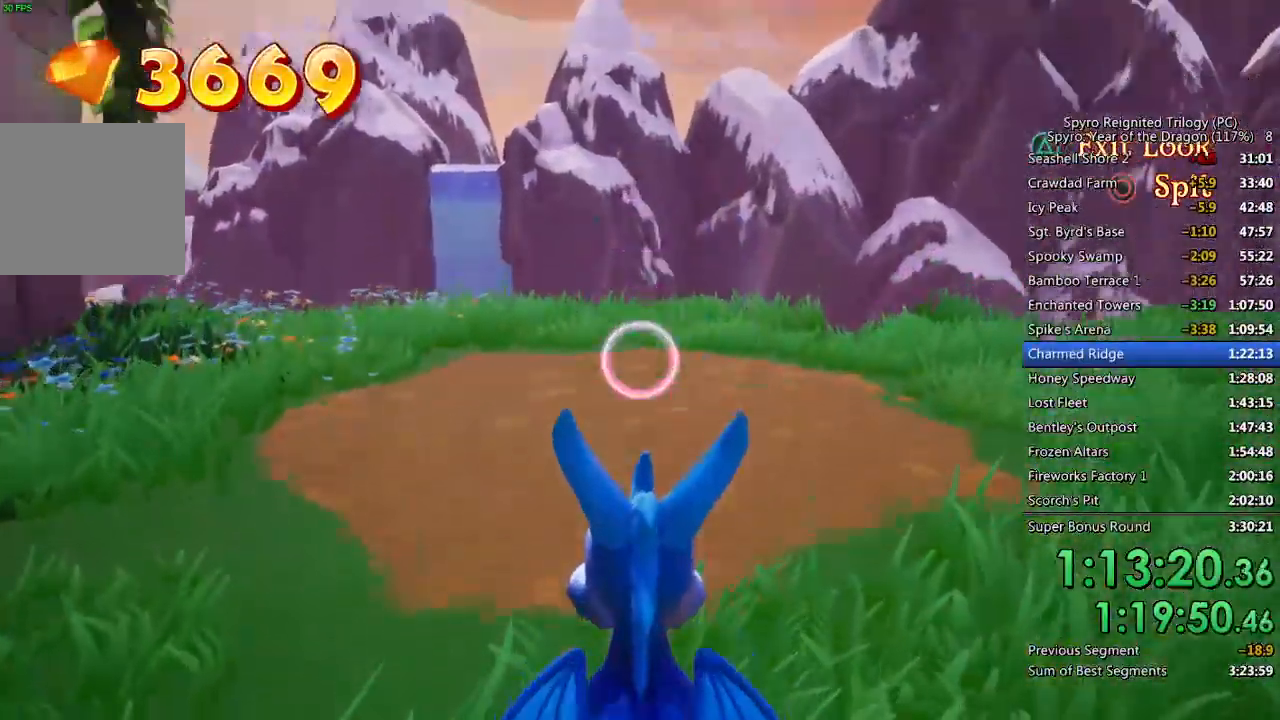
{"buttons": [], "left_stick": "up-right", "right_stick": "up-left", "events": [[17, "left_stick", "center"], [33, "CIRCLE", "down"], [83, "TRIANGLE", "down"], [117, "CIRCLE", "up"], [117, "TRIANGLE", "up"], [183, "TRIANGLE", "down"], [250, "left_stick", "up-right"], [283, "TRIANGLE", "up"], [383, "right_stick", "up-left"]]}
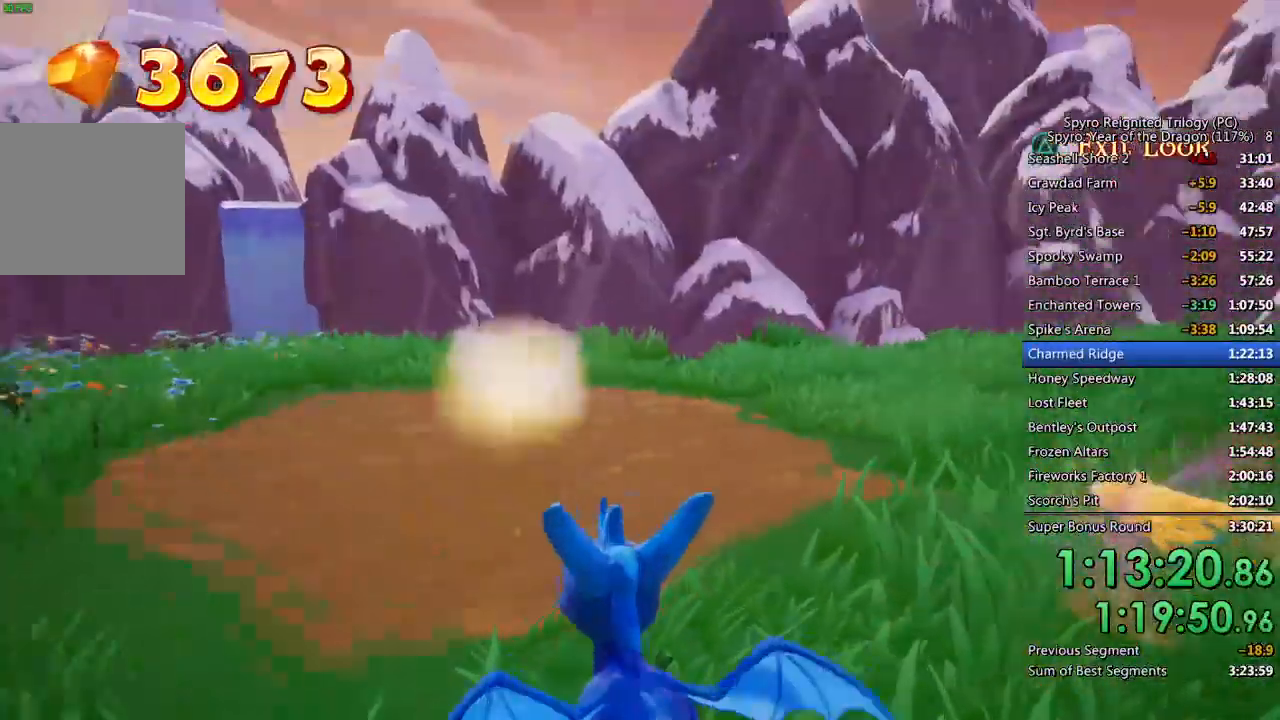
{"buttons": [], "left_stick": "up-right", "right_stick": "center", "events": [[200, "right_stick", "center"], [317, "TRIANGLE", "down"], [417, "TRIANGLE", "up"]]}
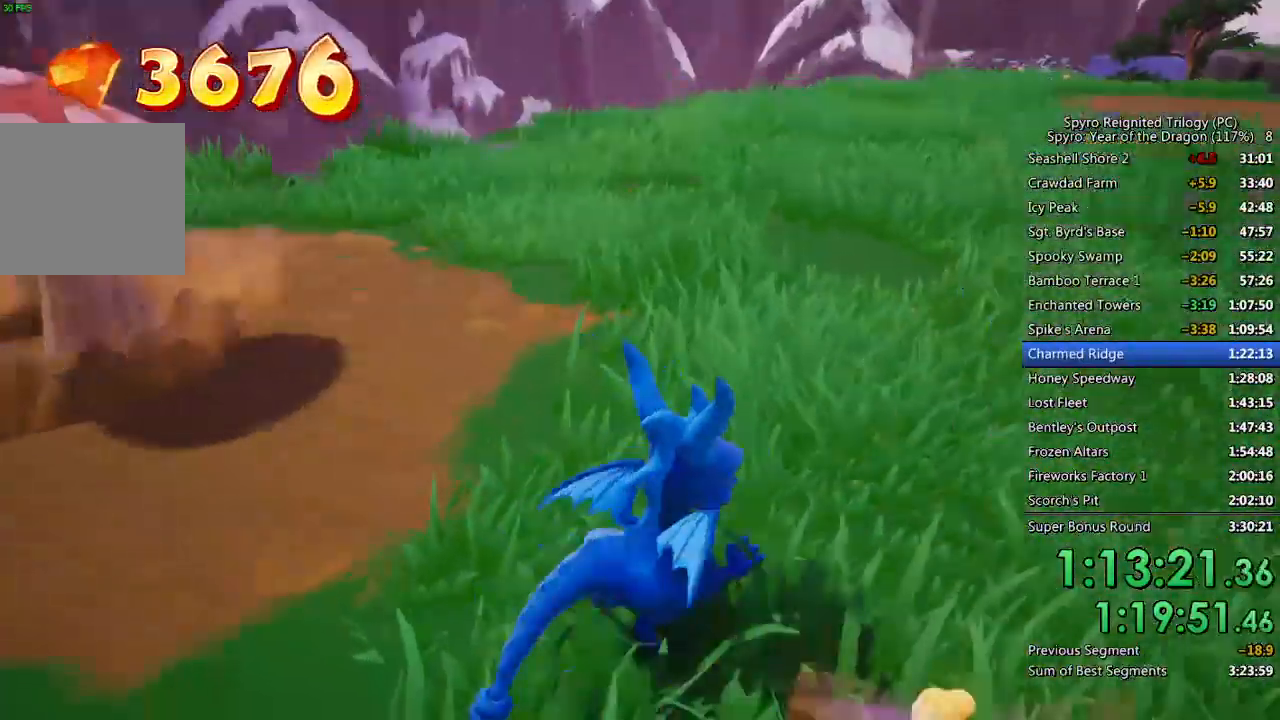
{"buttons": [], "left_stick": "center", "right_stick": "center", "events": [[17, "right_stick", "left"], [50, "TRIANGLE", "down"], [167, "left_stick", "up"], [317, "TRIANGLE", "up"], [333, "left_stick", "up-left"], [467, "left_stick", "center"], [483, "right_stick", "center"]]}
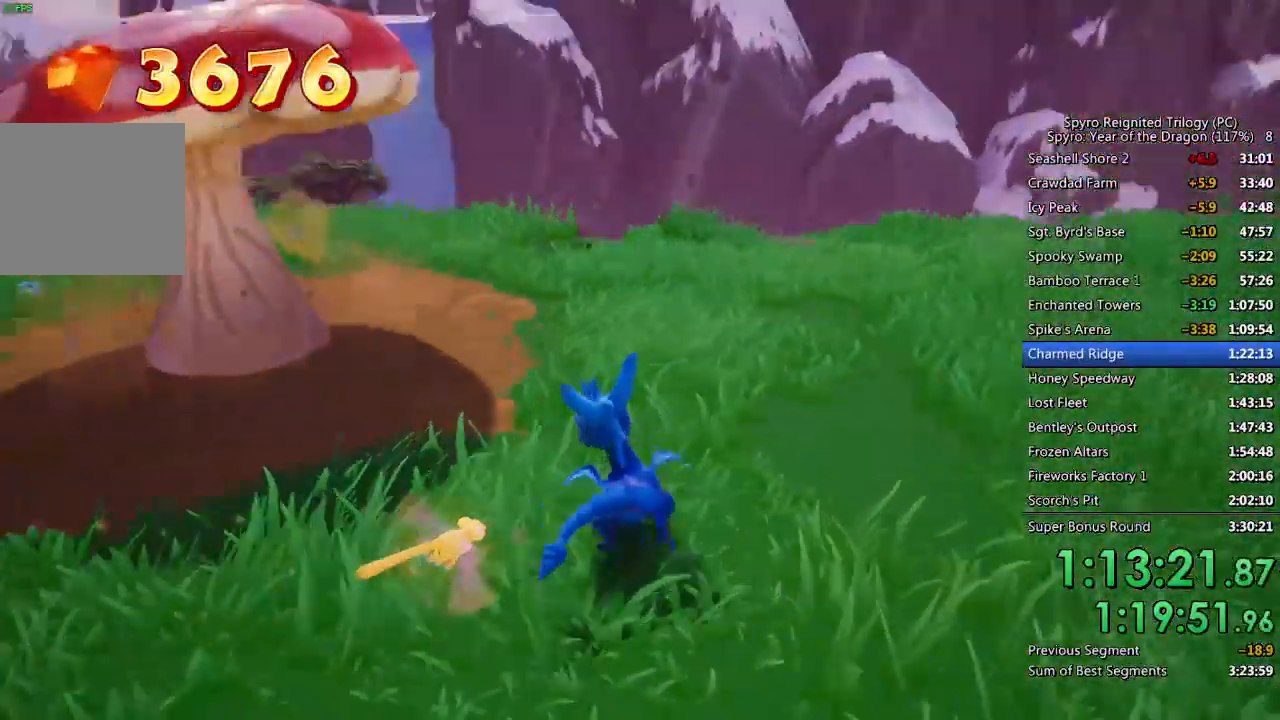
{"buttons": ["CROSS"], "left_stick": "center", "right_stick": "center", "events": [[50, "left_stick", "left"], [100, "CROSS", "down"], [117, "left_stick", "center"]]}
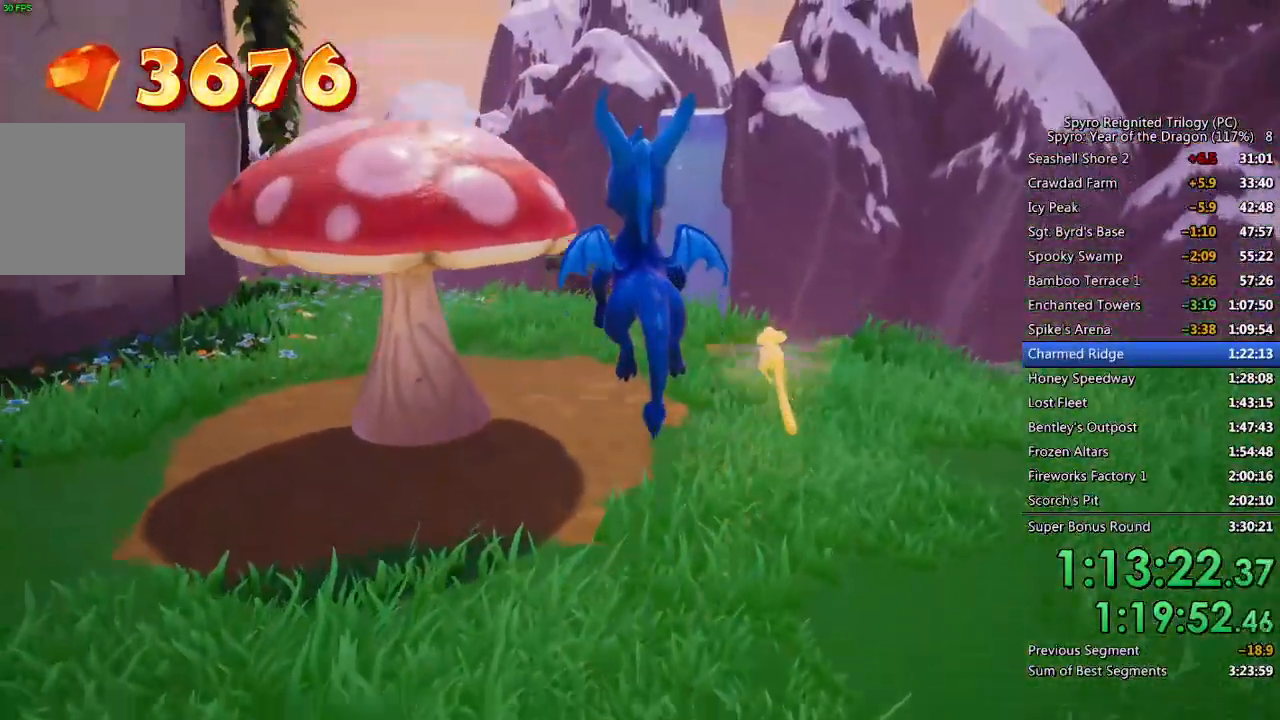
{"buttons": [], "left_stick": "up", "right_stick": "center", "events": [[100, "CROSS", "up"], [133, "CROSS", "down"], [267, "left_stick", "up"], [283, "CROSS", "up"]]}
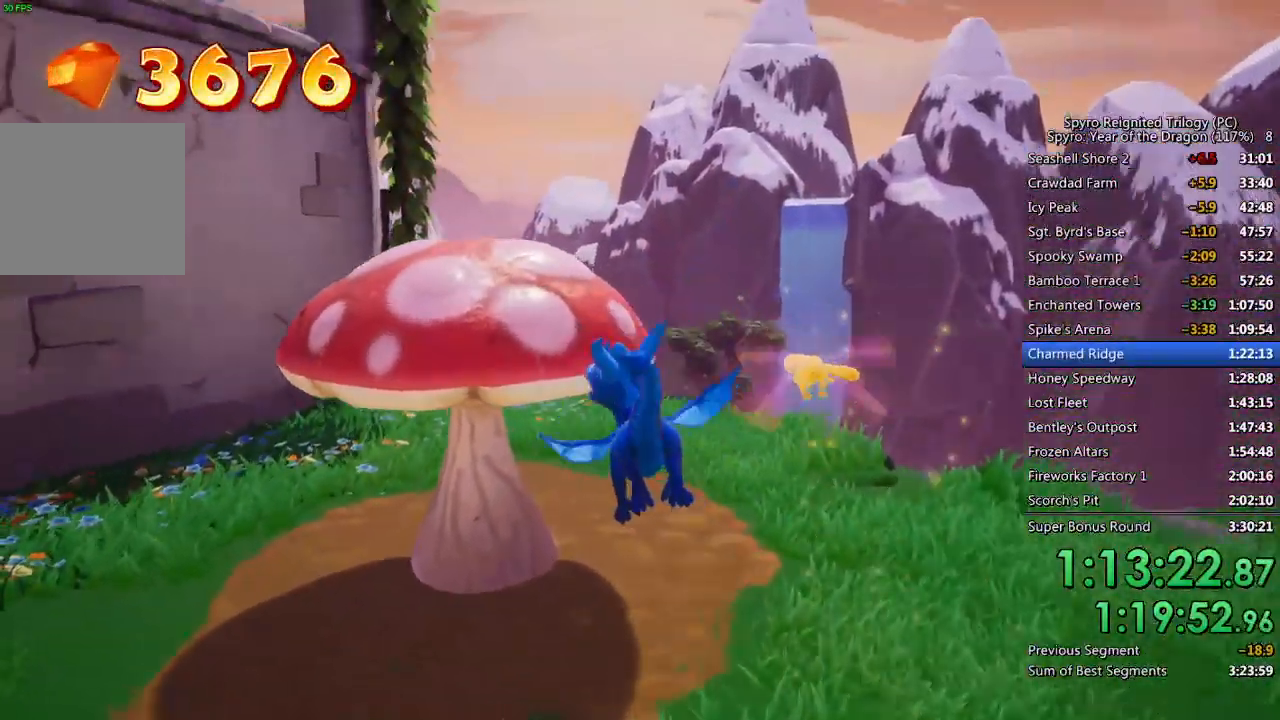
{"buttons": [], "left_stick": "up", "right_stick": "left", "events": [[83, "TRIANGLE", "down"], [300, "TRIANGLE", "up"], [350, "right_stick", "left"]]}
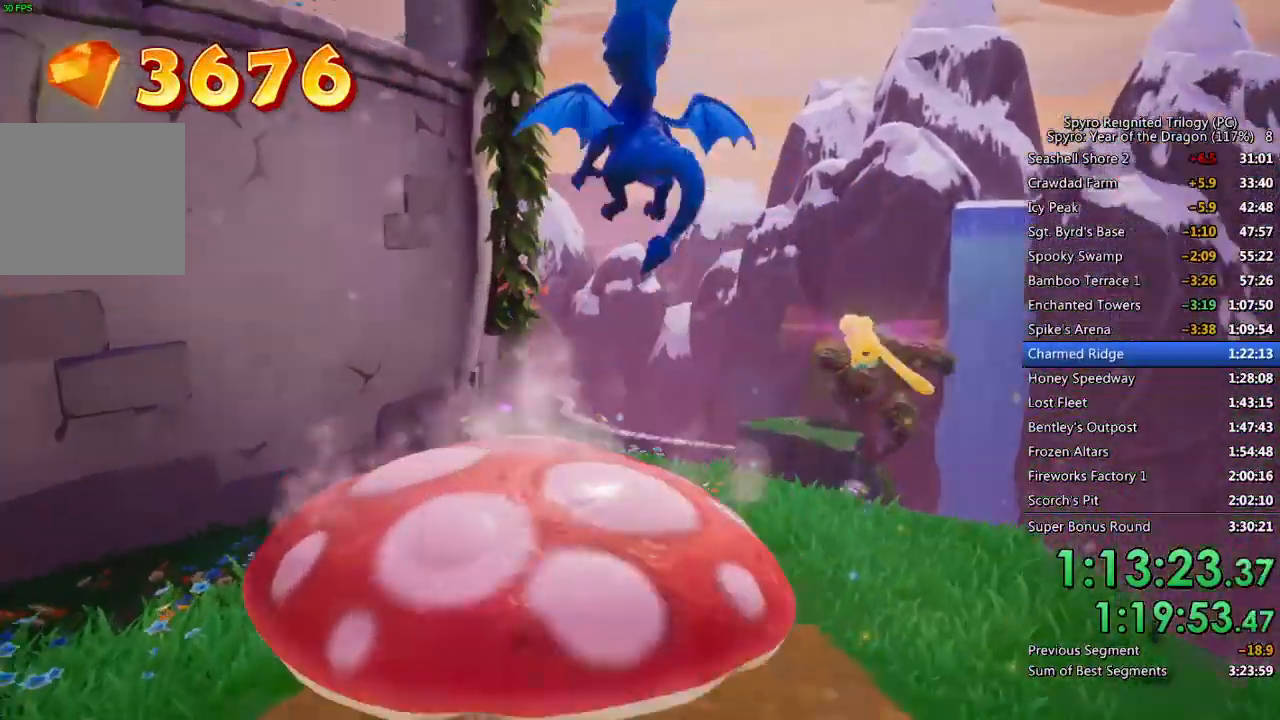
{"buttons": [], "left_stick": "center", "right_stick": "center", "events": [[233, "left_stick", "center"], [300, "right_stick", "center"]]}
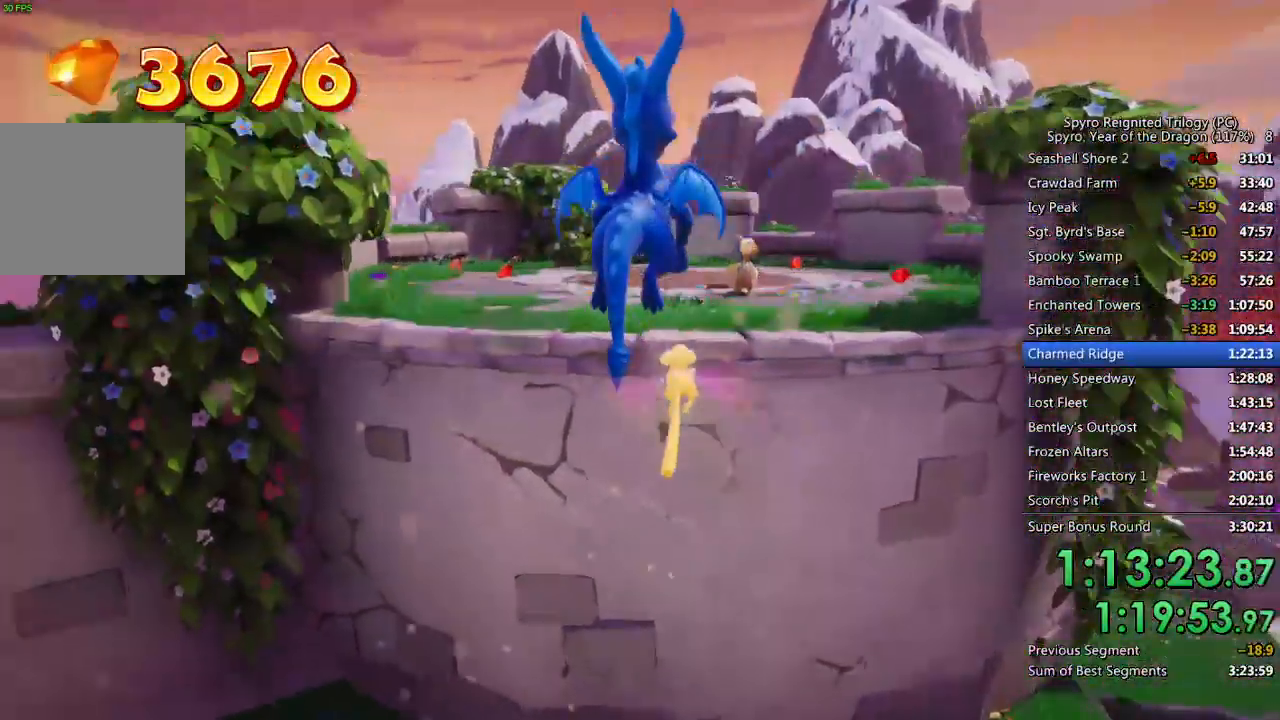
{"buttons": ["CROSS"], "left_stick": "up-left", "right_stick": "center", "events": [[50, "left_stick", "up-left"], [100, "CROSS", "down"], [133, "left_stick", "center"], [183, "CROSS", "up"], [233, "CROSS", "down"], [317, "CROSS", "up"], [367, "CROSS", "down"], [450, "CROSS", "up"], [500, "CROSS", "down"], [500, "left_stick", "up-left"]]}
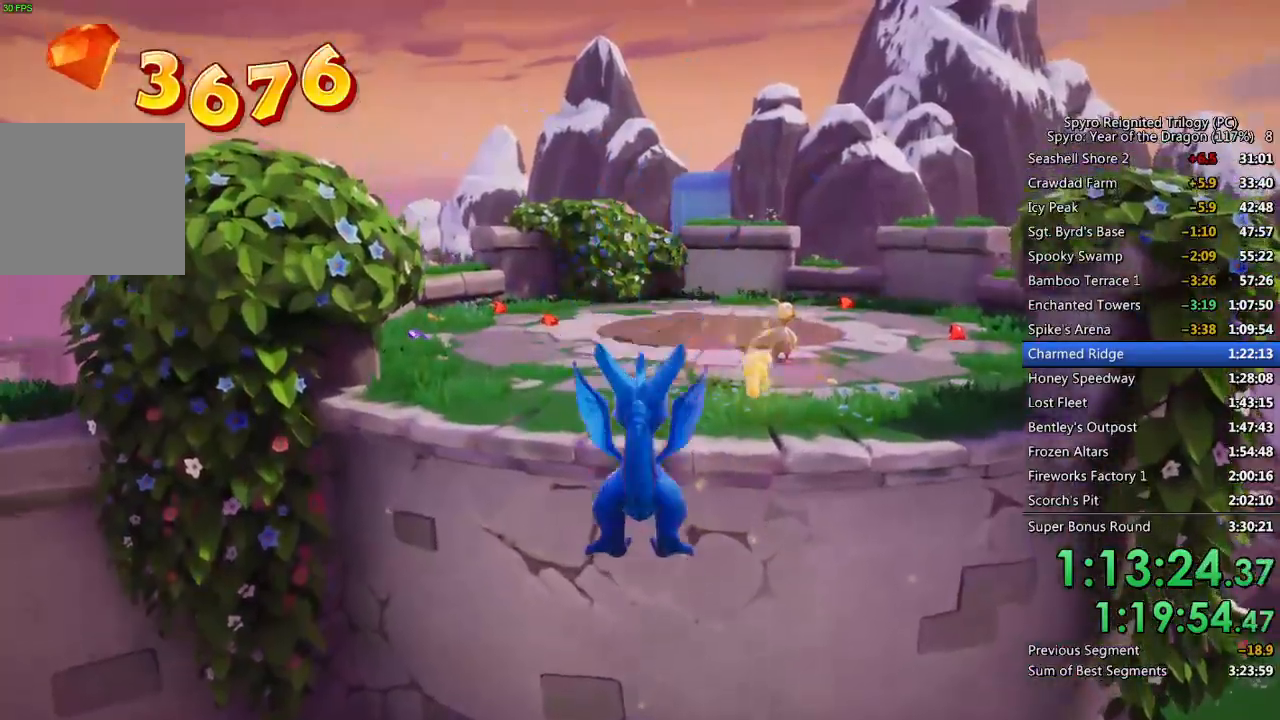
{"buttons": [], "left_stick": "up-right", "right_stick": "center", "events": [[67, "CROSS", "up"], [117, "CROSS", "down"], [133, "left_stick", "center"], [200, "CROSS", "up"], [233, "CROSS", "down"], [350, "CROSS", "up"], [417, "left_stick", "right"], [483, "left_stick", "up-right"]]}
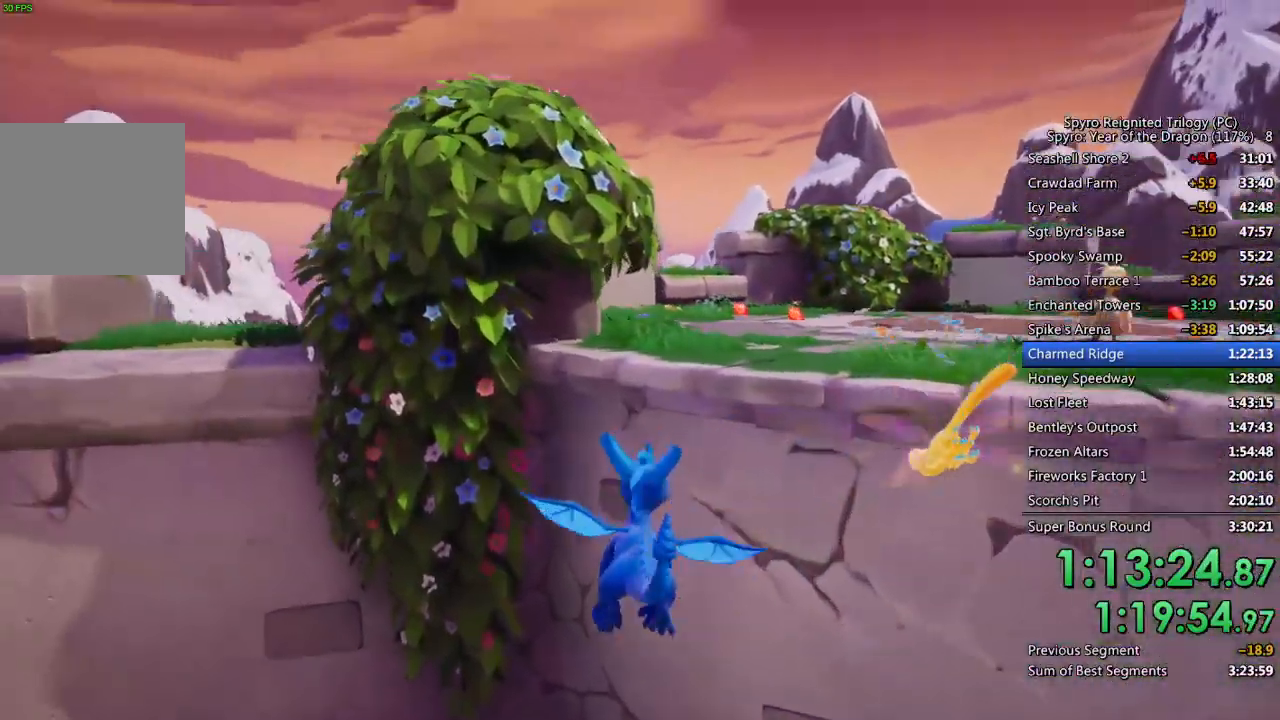
{"buttons": [], "left_stick": "up-right", "right_stick": "center", "events": [[67, "TRIANGLE", "down"], [400, "TRIANGLE", "up"]]}
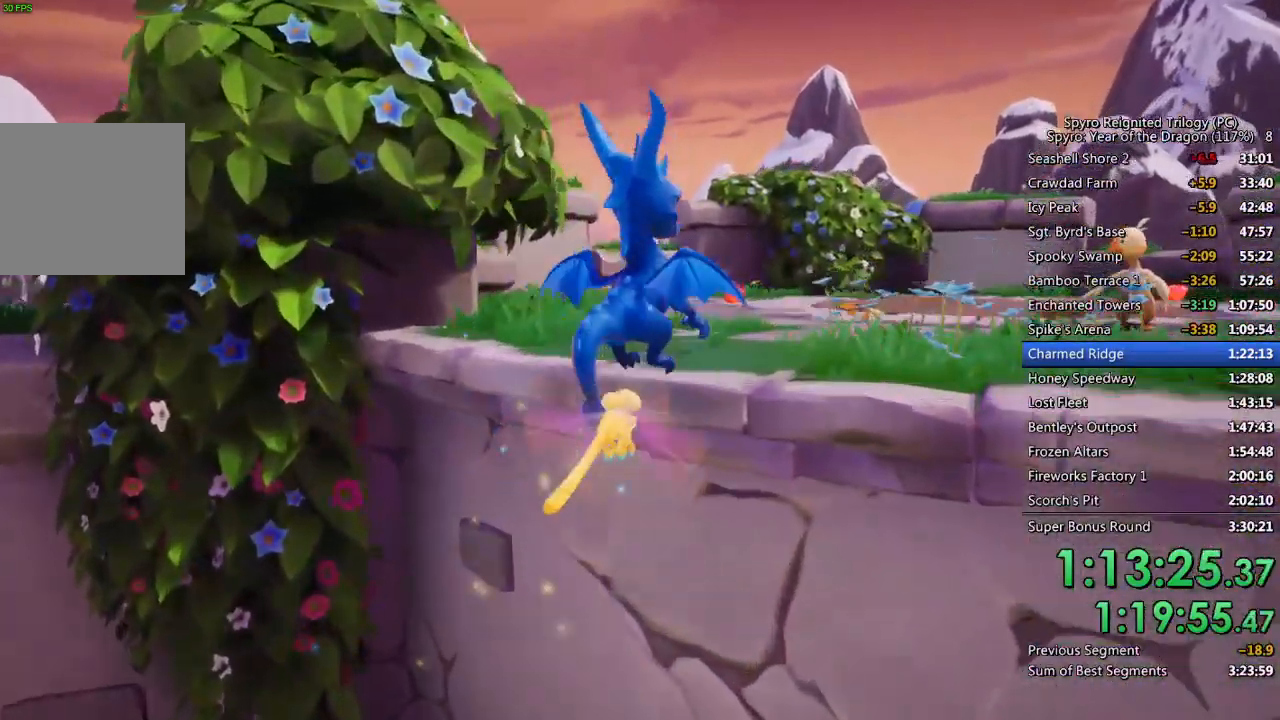
{"buttons": [], "left_stick": "down-right", "right_stick": "right", "events": [[233, "right_stick", "right"], [383, "left_stick", "center"], [383, "right_stick", "center"], [433, "right_stick", "right"], [483, "left_stick", "down-right"]]}
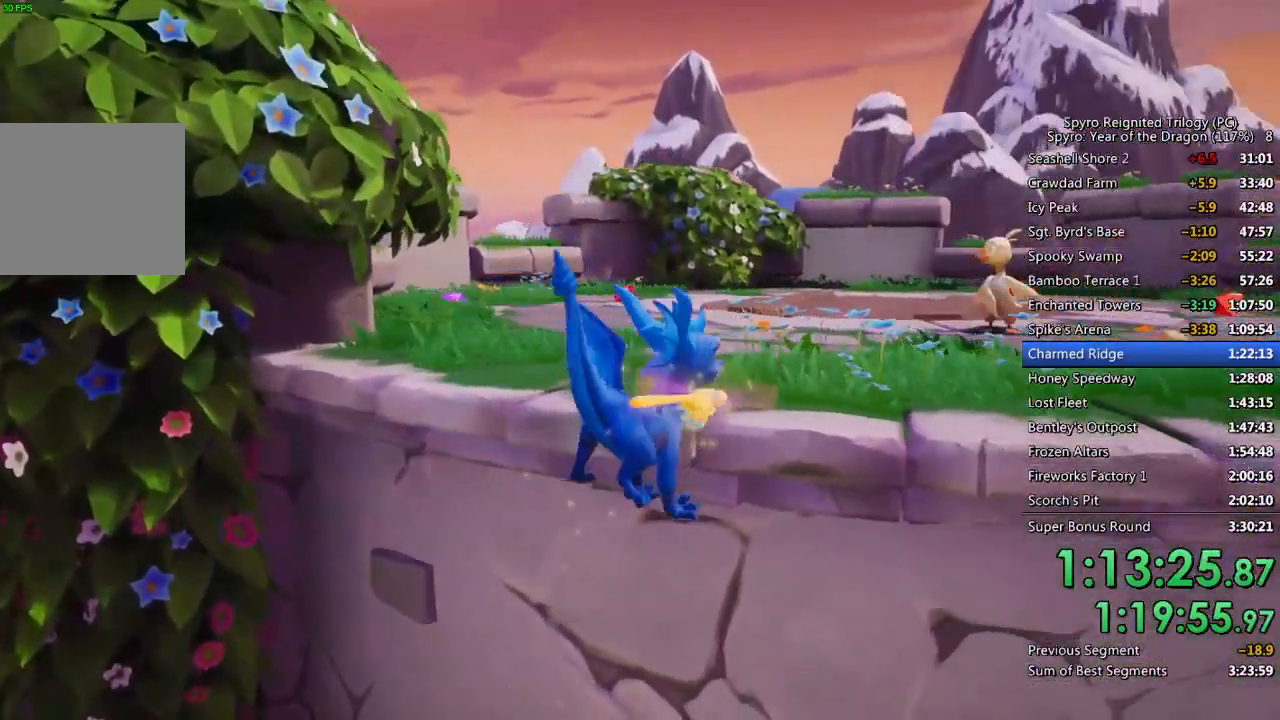
{"buttons": ["L2"], "left_stick": "up-right", "right_stick": "right", "events": [[483, "L2", "down"], [483, "left_stick", "up-right"]]}